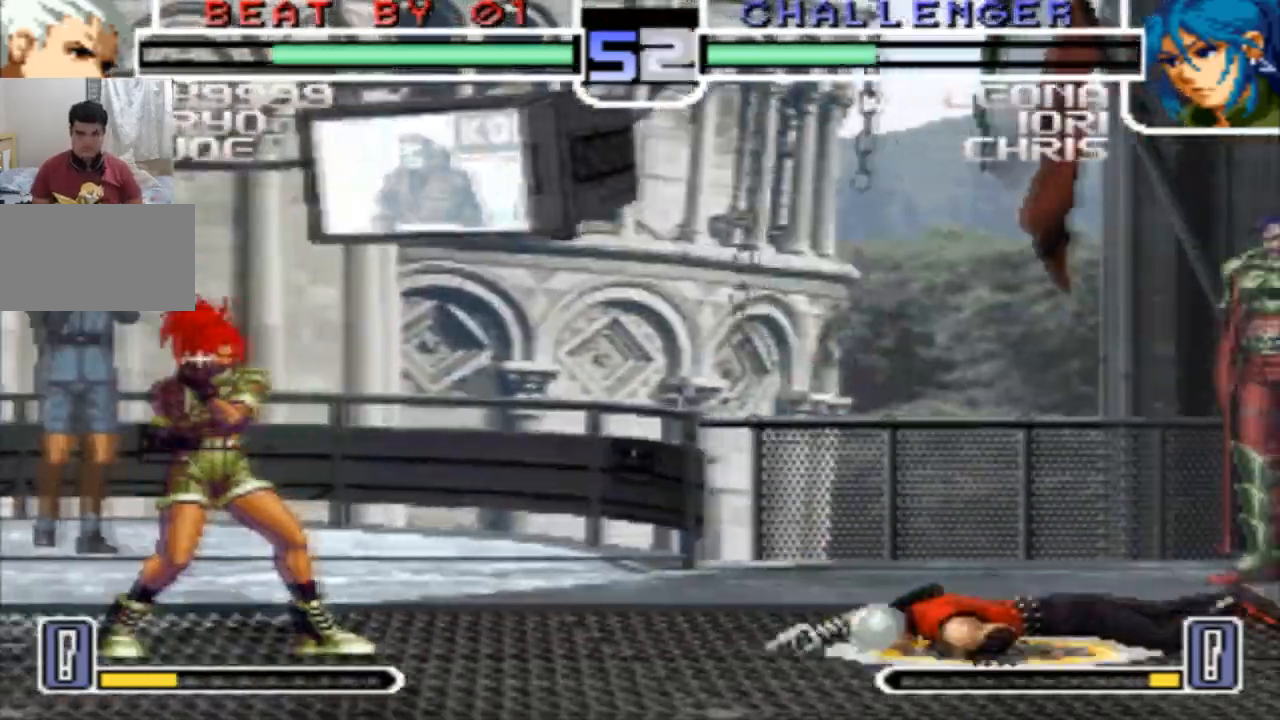
Gameplay with a controller (arcade stick); each line is a JSON object with the inputs held at the frame after it. "events" lists button and stick changes between this image and that frame as [ms after this image, input, new state], when the widget could be followed in between. Not read: L3 R3.
{"buttons": [], "left_stick": "center", "events": [[100, "left_stick", "left"], [501, "left_stick", "center"]]}
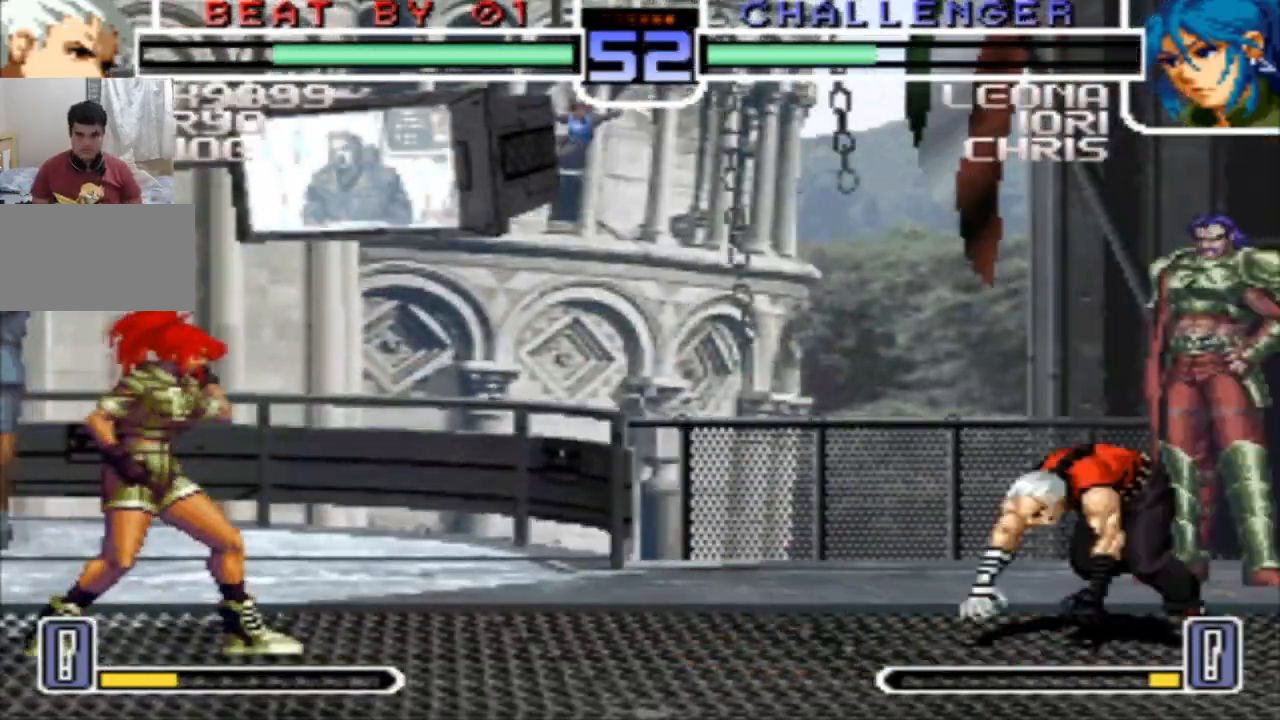
{"buttons": ["R1"], "left_stick": "up-left", "events": [[67, "left_stick", "down-right"], [167, "left_stick", "up-left"], [467, "R1", "down"]]}
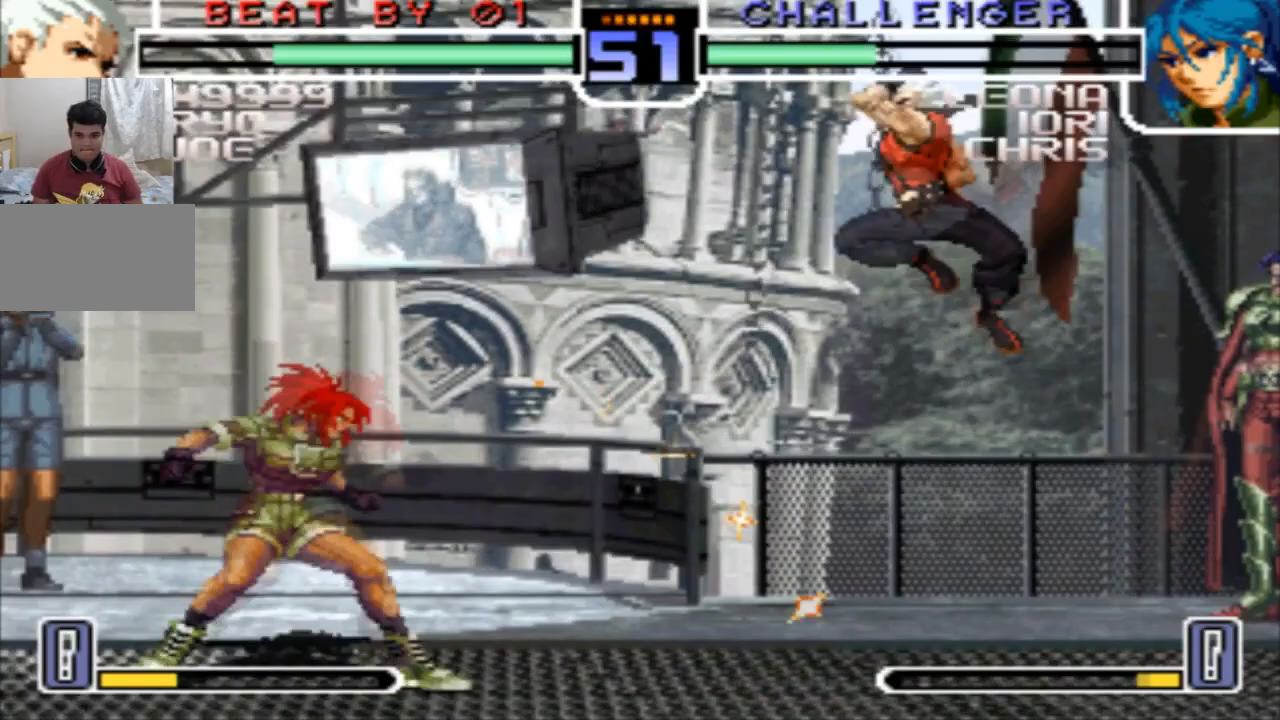
{"buttons": [], "left_stick": "down-right", "events": [[34, "left_stick", "center"], [67, "R1", "up"], [100, "left_stick", "down-right"]]}
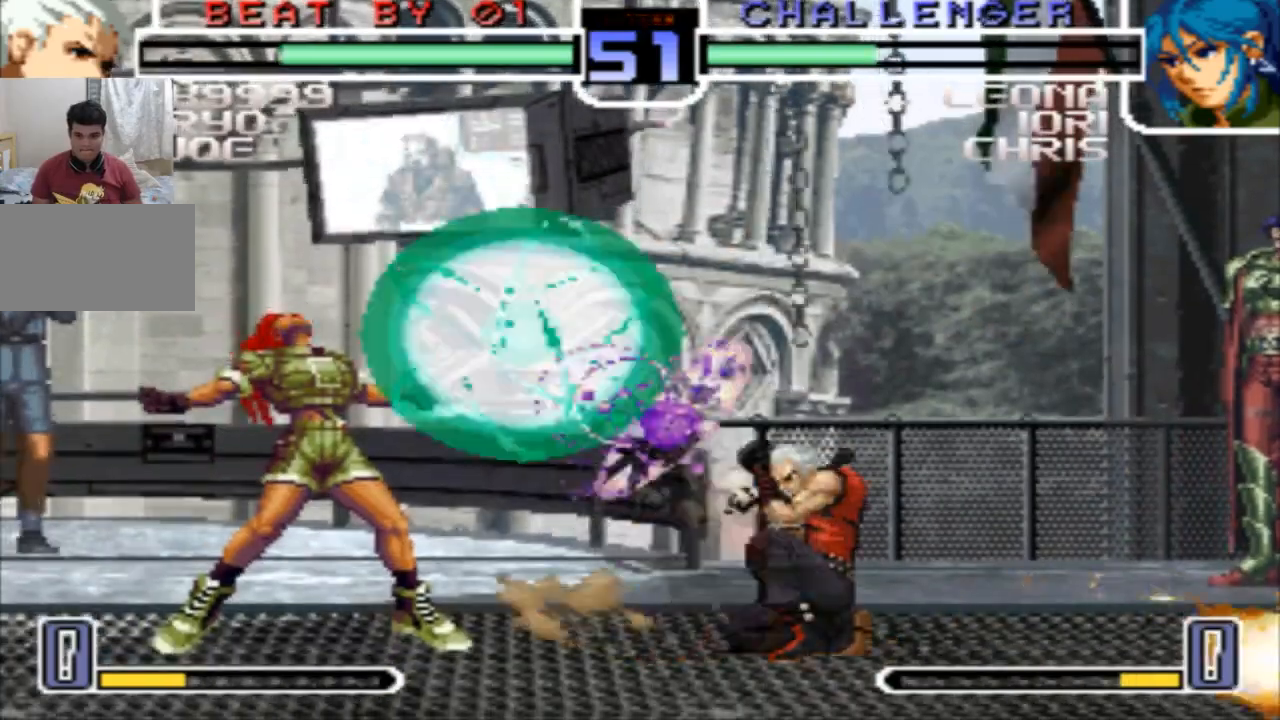
{"buttons": [], "left_stick": "up-left", "events": [[200, "left_stick", "up-left"], [300, "SQUARE", "down"], [467, "SQUARE", "up"]]}
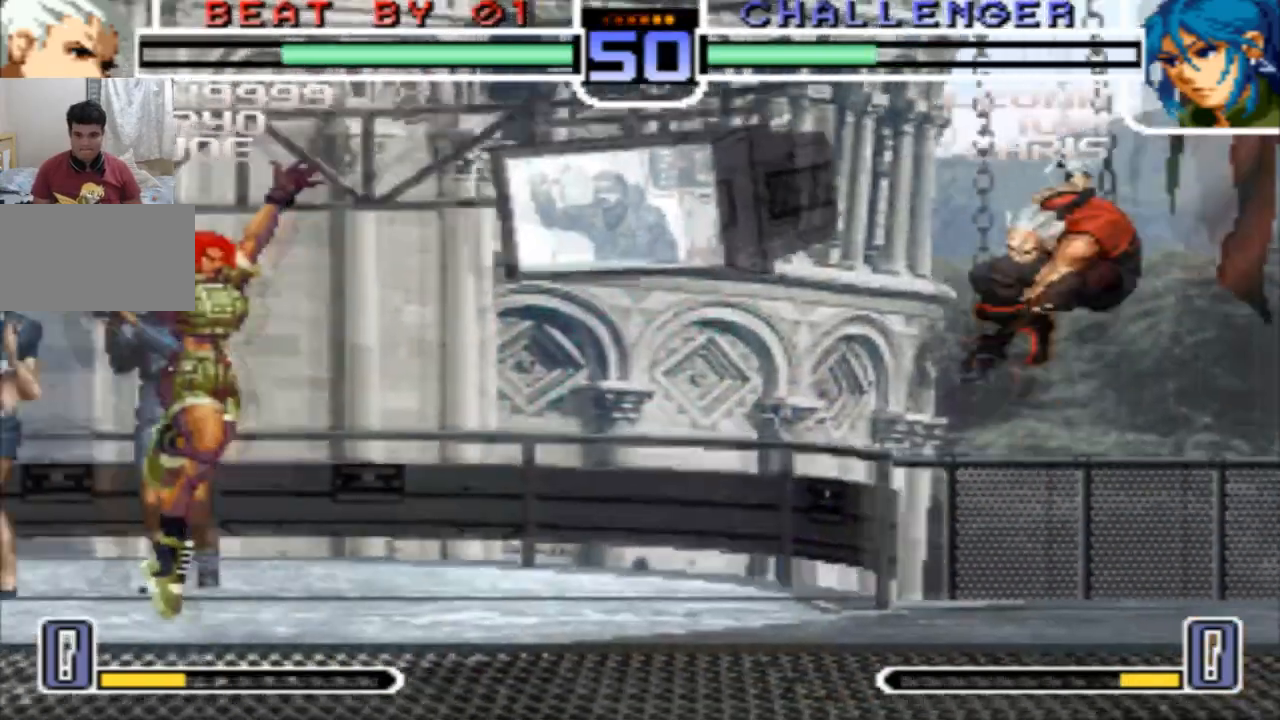
{"buttons": ["SQUARE", "TRIANGLE"], "left_stick": "left", "events": [[34, "SQUARE", "down"], [67, "SQUARE", "up"], [167, "left_stick", "center"], [301, "left_stick", "left"], [367, "left_stick", "center"], [434, "left_stick", "left"], [501, "SQUARE", "down"], [501, "TRIANGLE", "down"]]}